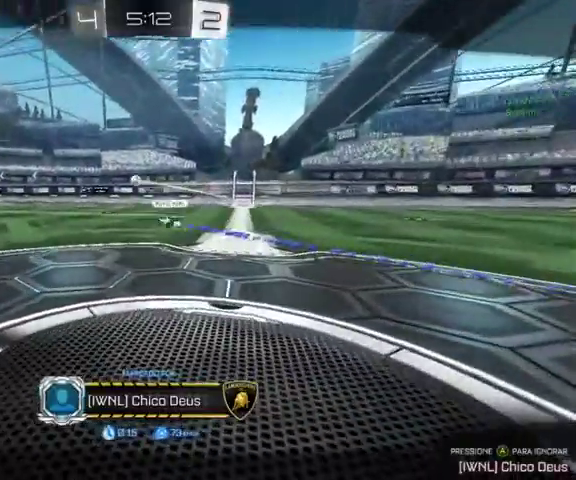
Gameplay with a controller (Xbox layout); each line is a JSON object with the inputs held at the frame after it. "events" lists button and stick changes between this image and that frame as [ms after this image, input, new state], when the widget could be followed in between.
{"buttons": ["R2"], "left_stick": "center", "right_stick": "center", "events": [[233, "R2", "down"]]}
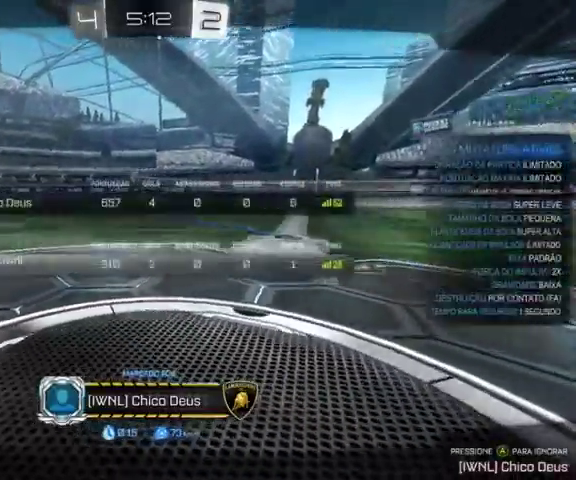
{"buttons": [], "left_stick": "center", "right_stick": "center", "events": [[100, "R2", "up"]]}
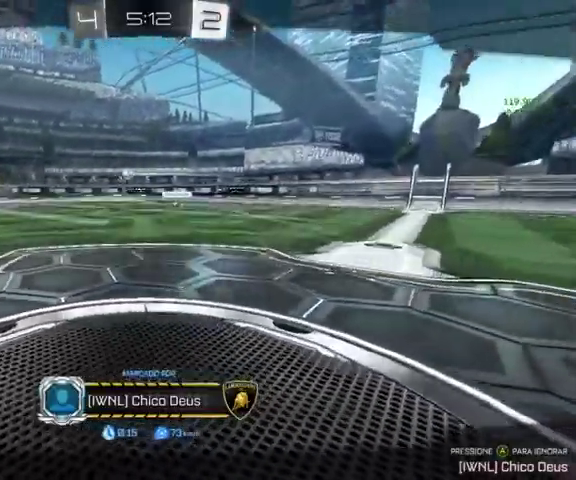
{"buttons": [], "left_stick": "center", "right_stick": "center", "events": []}
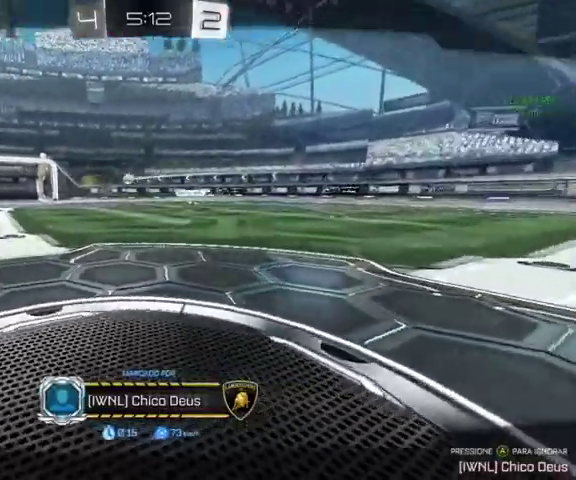
{"buttons": [], "left_stick": "center", "right_stick": "center", "events": []}
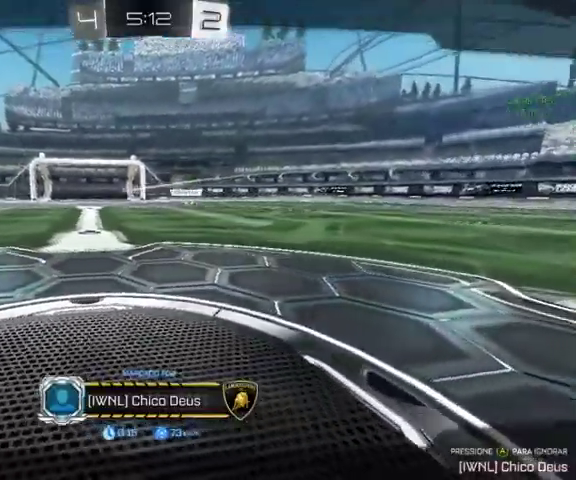
{"buttons": [], "left_stick": "center", "right_stick": "center", "events": []}